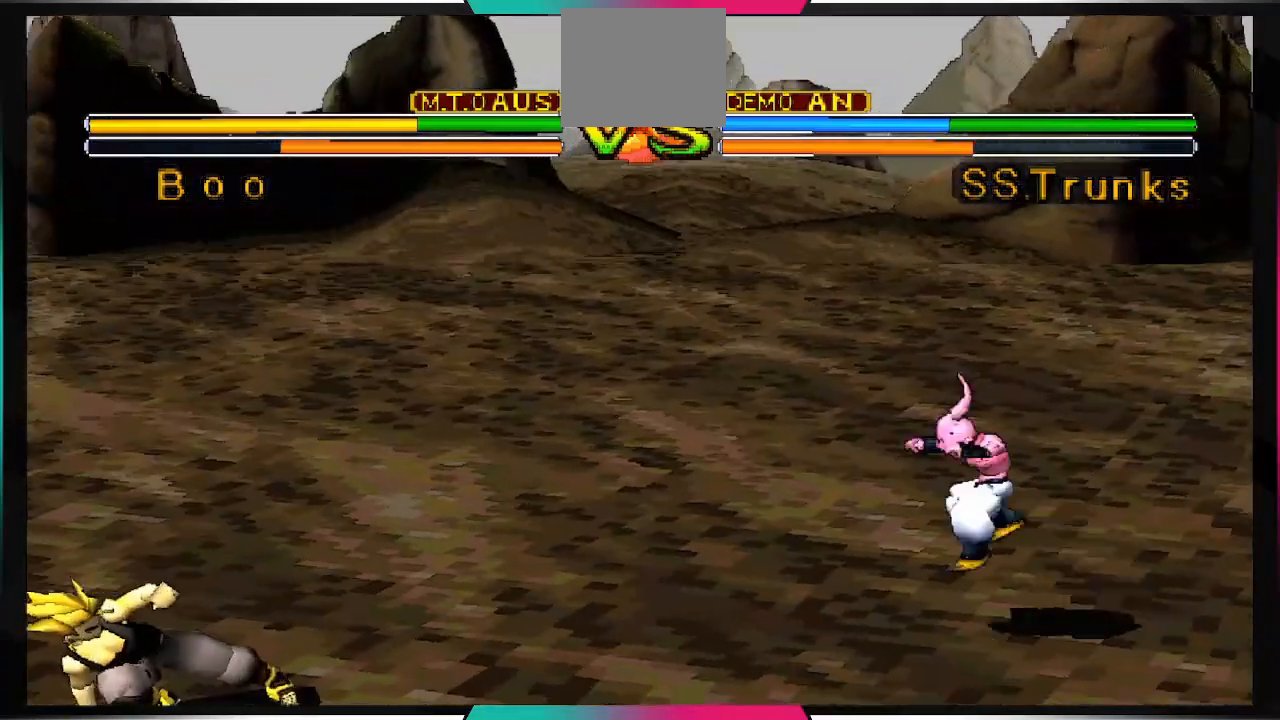
Gameplay with a controller (PlayStation layout); each line is a JSON object with the inputs held at the frame after it (dt_ms = milliseconds from this image to that frame). "events" lists button and stick changes between this image and that frame as [ms after this image, input, new state], when the widget could be followed in between. Not read: L3 R2 R3.
{"dt_ms": 500, "buttons": [], "left_stick": "center", "right_stick": "center", "events": [[133, "DPAD_UP", "up"], [200, "DPAD_LEFT", "up"]]}
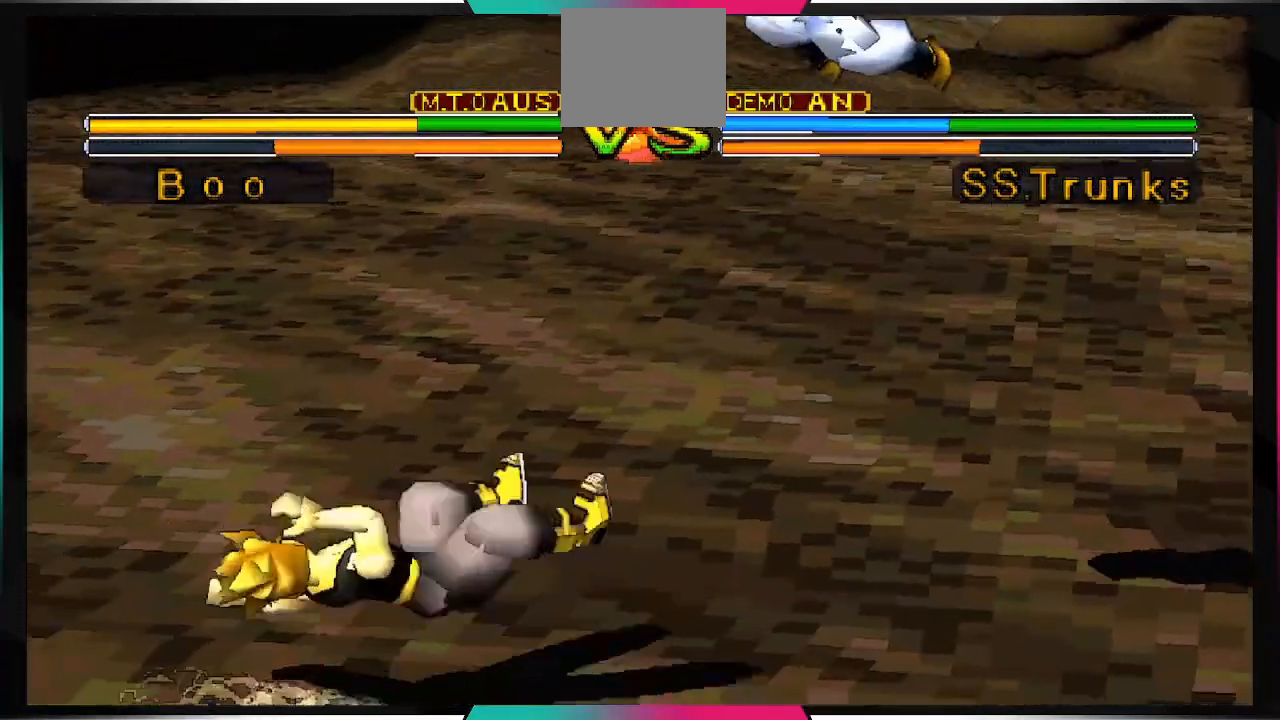
{"dt_ms": 1000, "buttons": [], "left_stick": "center", "right_stick": "center"}
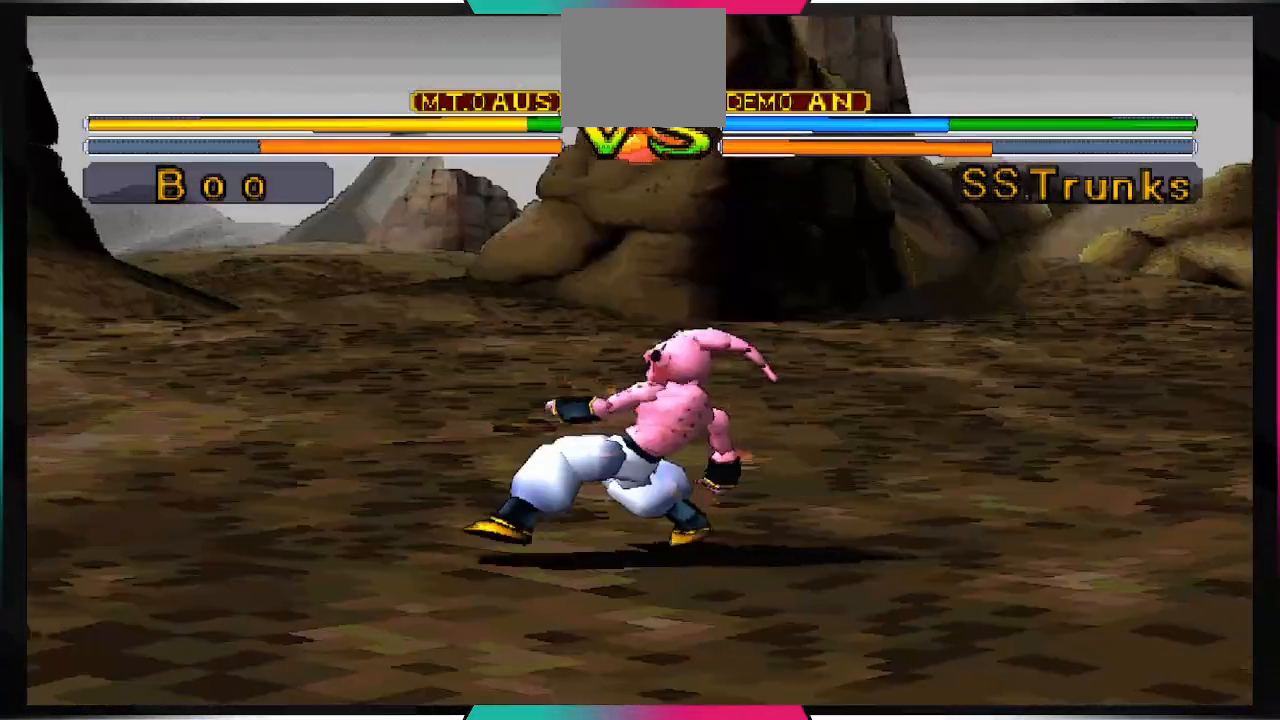
{"dt_ms": 500, "buttons": [], "left_stick": "center", "right_stick": "center", "events": []}
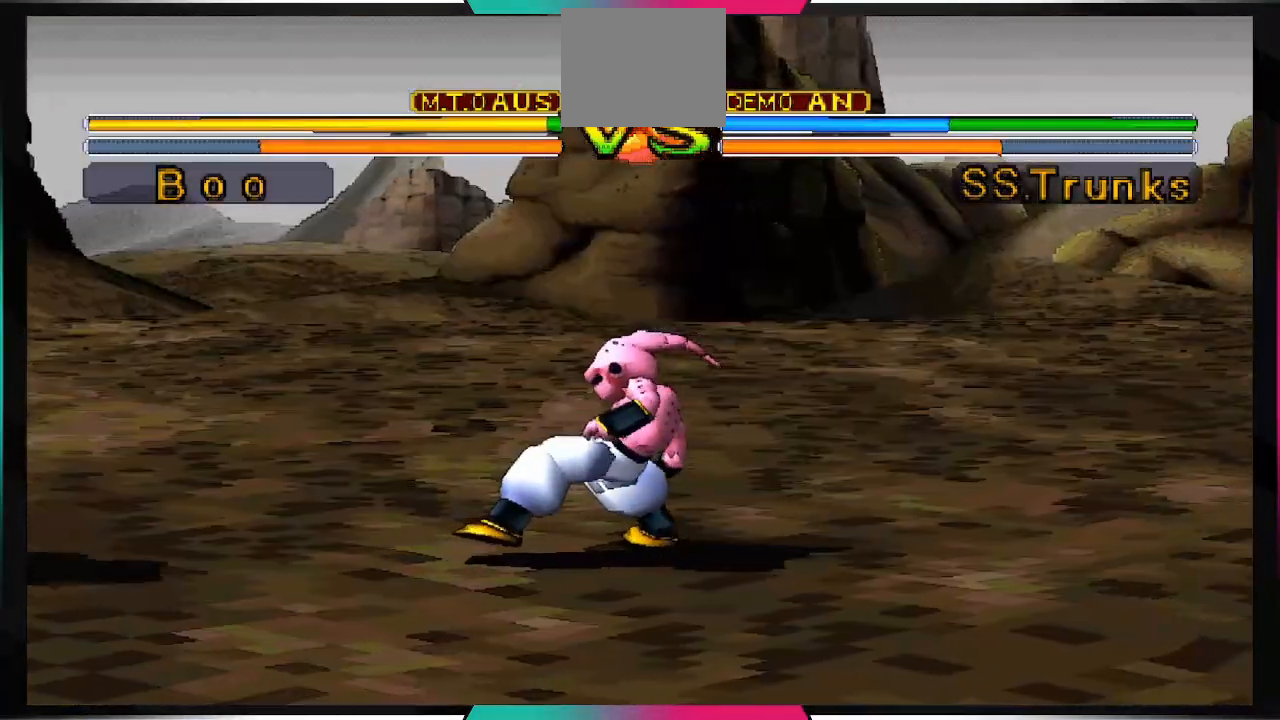
{"dt_ms": 500, "buttons": [], "left_stick": "center", "right_stick": "center", "events": []}
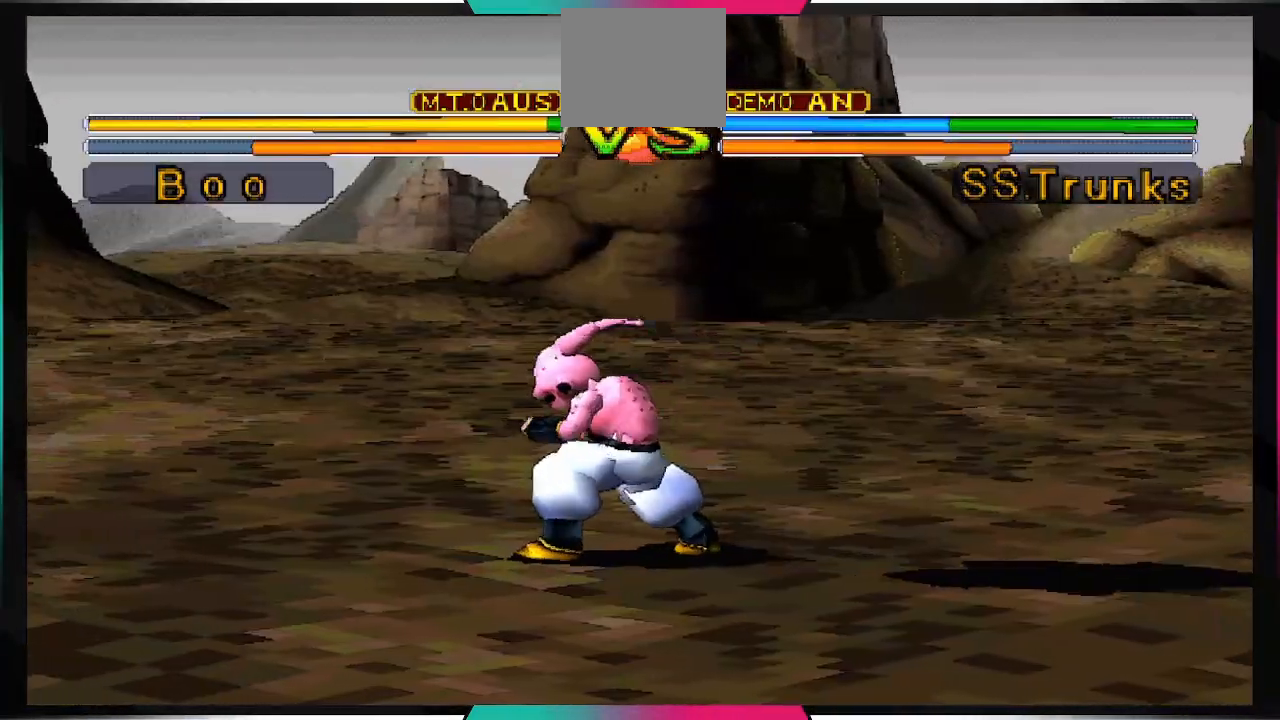
{"dt_ms": 500, "buttons": [], "left_stick": "center", "right_stick": "center"}
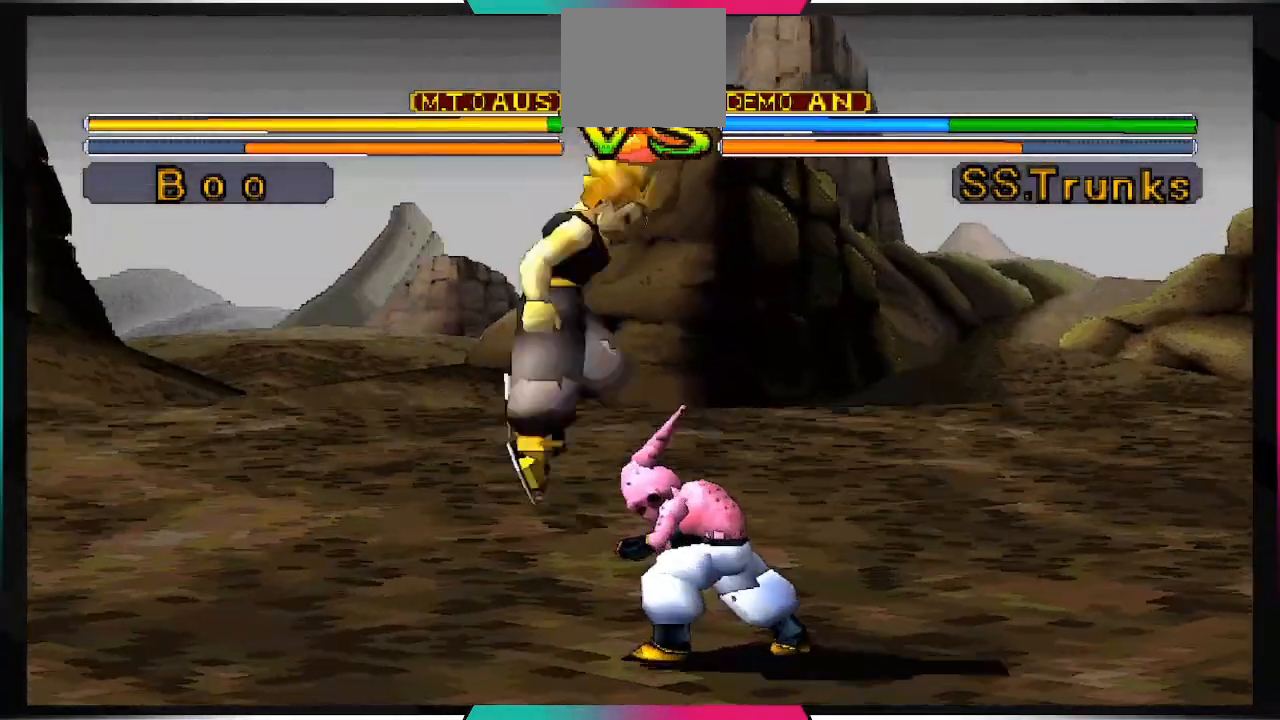
{"dt_ms": 500, "buttons": ["DPAD_DOWN"], "left_stick": "center", "right_stick": "center", "events": [[200, "DPAD_DOWN", "down"], [300, "CIRCLE", "down"], [433, "CIRCLE", "up"]]}
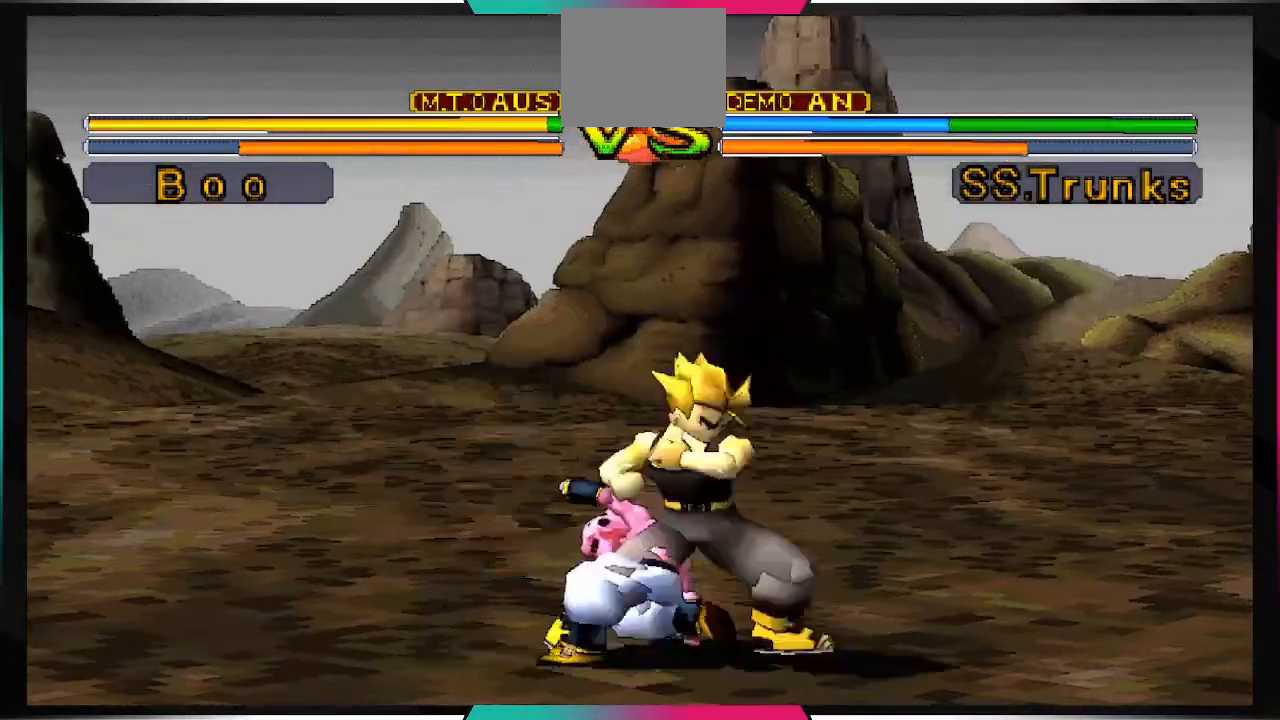
{"dt_ms": 500, "buttons": [], "left_stick": "center", "right_stick": "center", "events": [[400, "DPAD_DOWN", "up"]]}
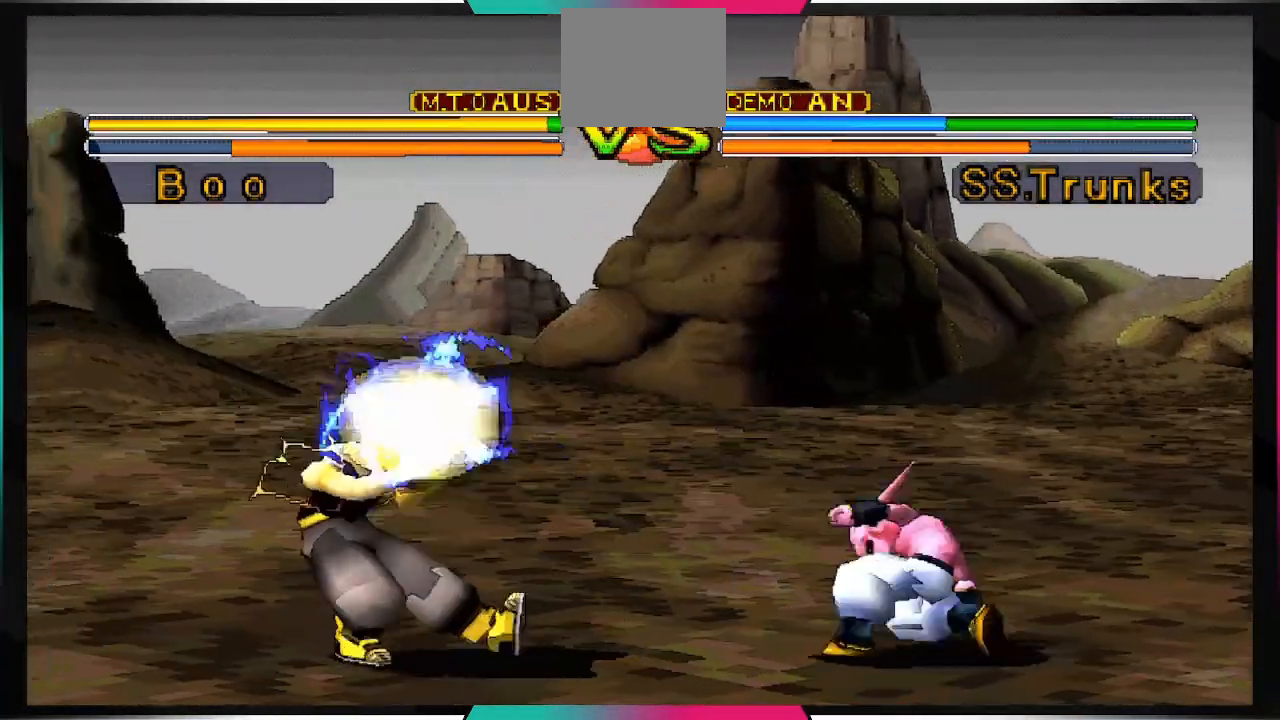
{"dt_ms": 500, "buttons": [], "left_stick": "center", "right_stick": "center", "events": [[33, "DPAD_DOWN", "down"], [100, "DPAD_DOWN", "up"], [167, "DPAD_LEFT", "down"], [267, "CIRCLE", "down"], [300, "DPAD_LEFT", "up"], [367, "CIRCLE", "up"]]}
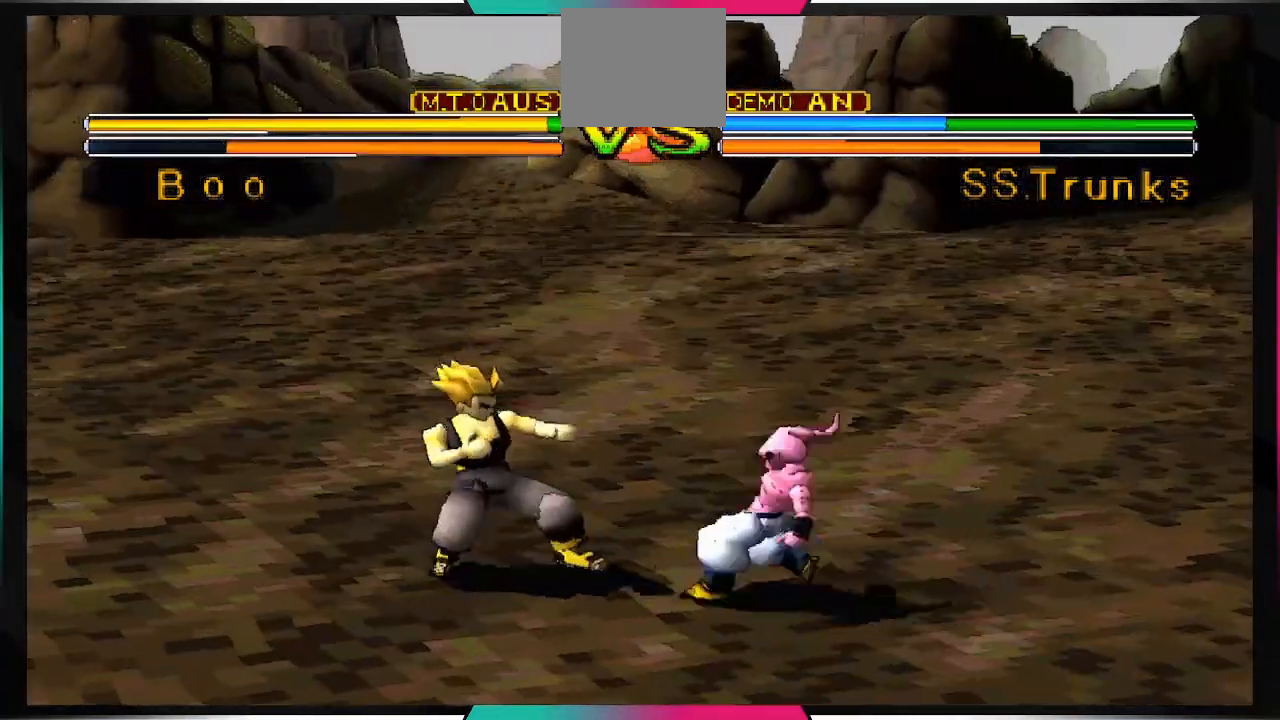
{"dt_ms": 500, "buttons": ["DPAD_LEFT"], "left_stick": "center", "right_stick": "center", "events": [[500, "DPAD_LEFT", "down"]]}
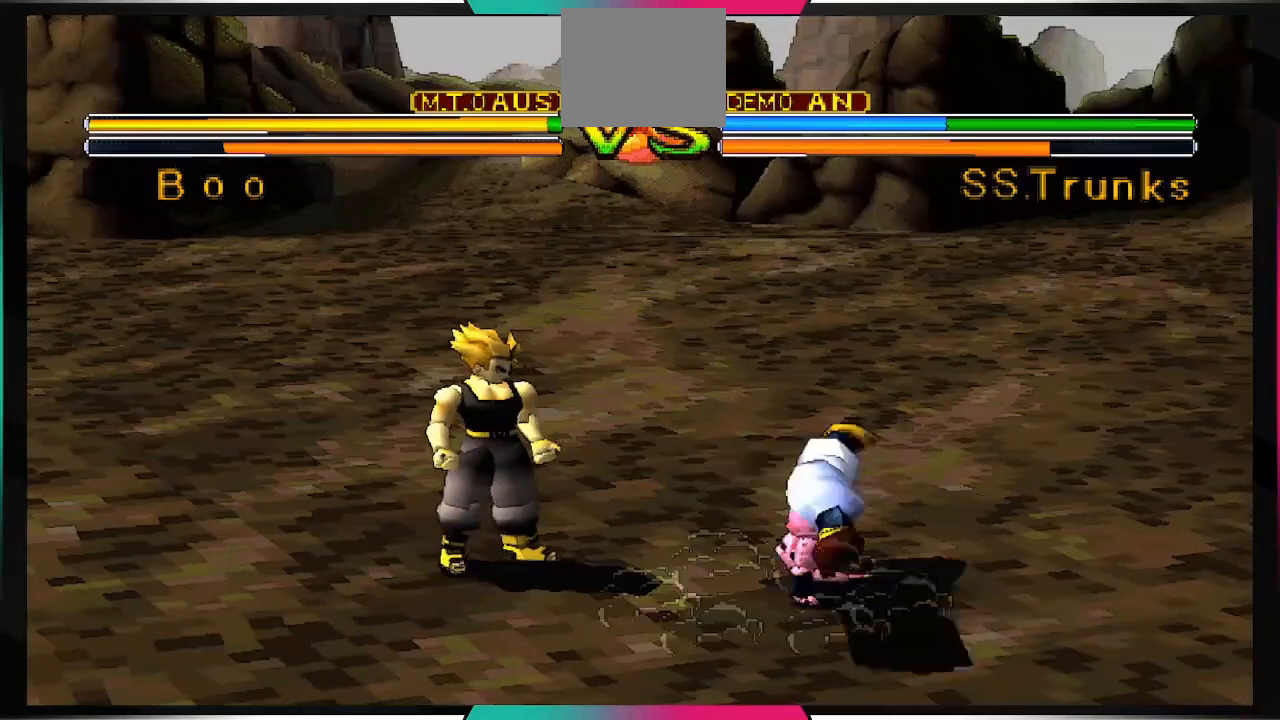
{"dt_ms": 500, "buttons": [], "left_stick": "center", "right_stick": "center", "events": [[100, "DPAD_LEFT", "up"], [167, "DPAD_RIGHT", "down"], [267, "DPAD_RIGHT", "up"], [333, "DPAD_LEFT", "down"], [400, "DPAD_LEFT", "up"]]}
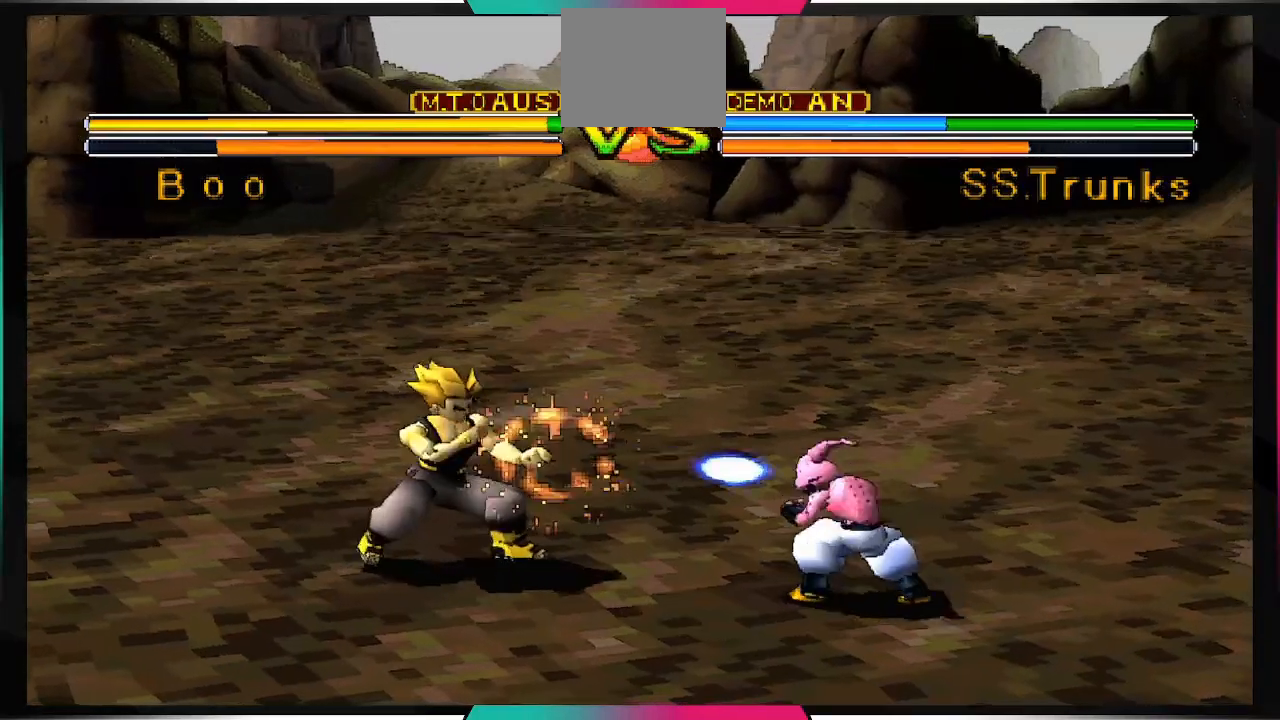
{"dt_ms": 500, "buttons": [], "left_stick": "center", "right_stick": "center", "events": []}
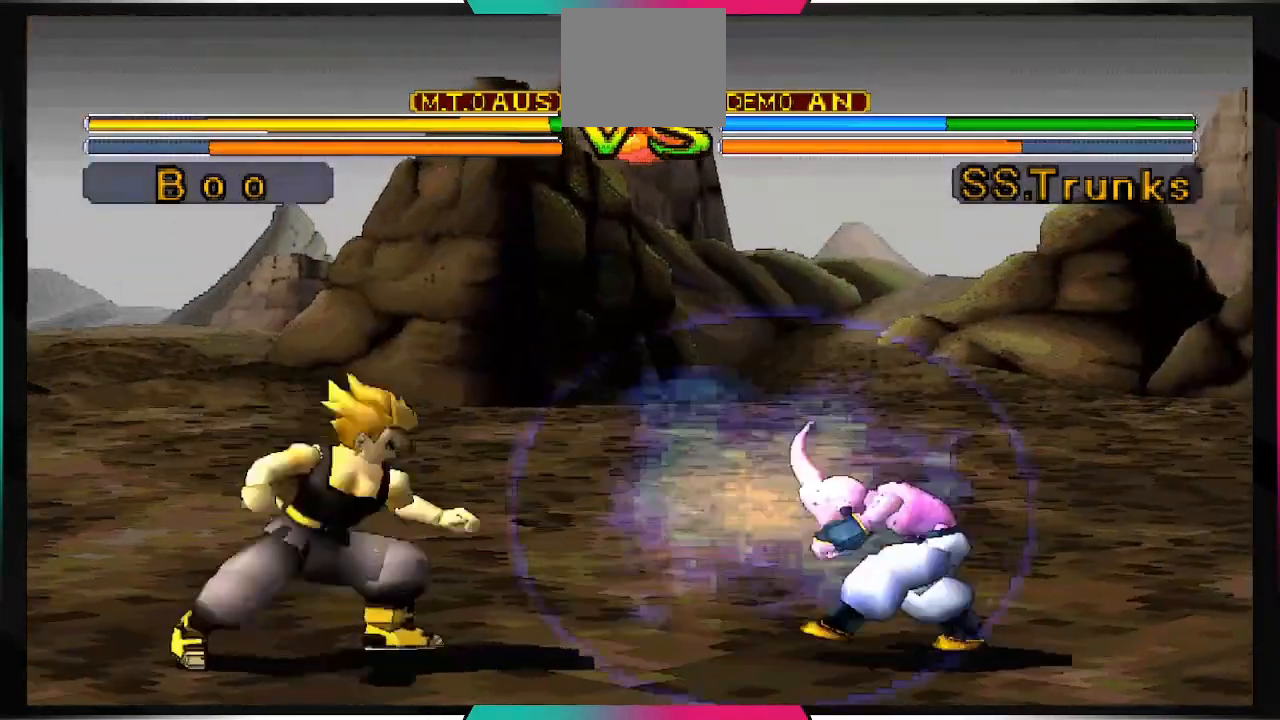
{"dt_ms": 500, "buttons": ["CROSS", "DPAD_DOWN"], "left_stick": "center", "right_stick": "center", "events": [[33, "right_stick", "right"], [367, "DPAD_DOWN", "down"], [400, "CROSS", "down"], [400, "right_stick", "center"]]}
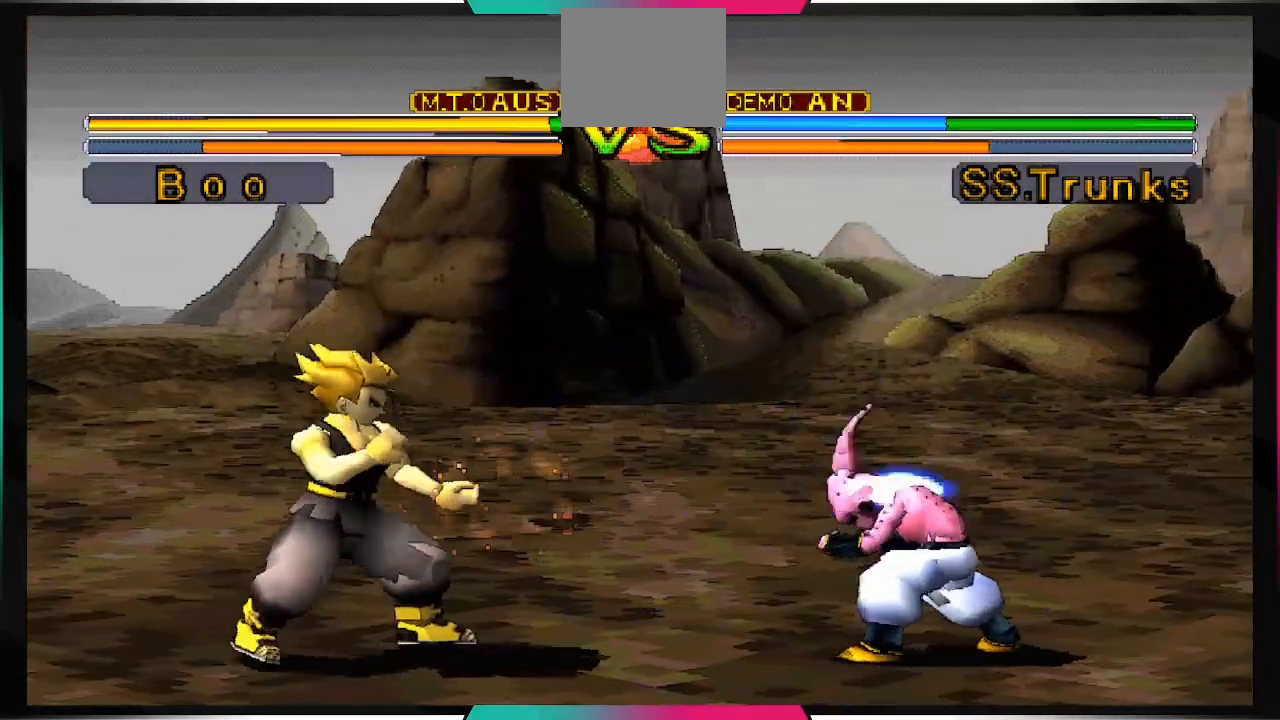
{"dt_ms": 500, "buttons": [], "left_stick": "center", "right_stick": "right", "events": [[233, "CROSS", "up"], [267, "DPAD_DOWN", "up"], [467, "right_stick", "right"]]}
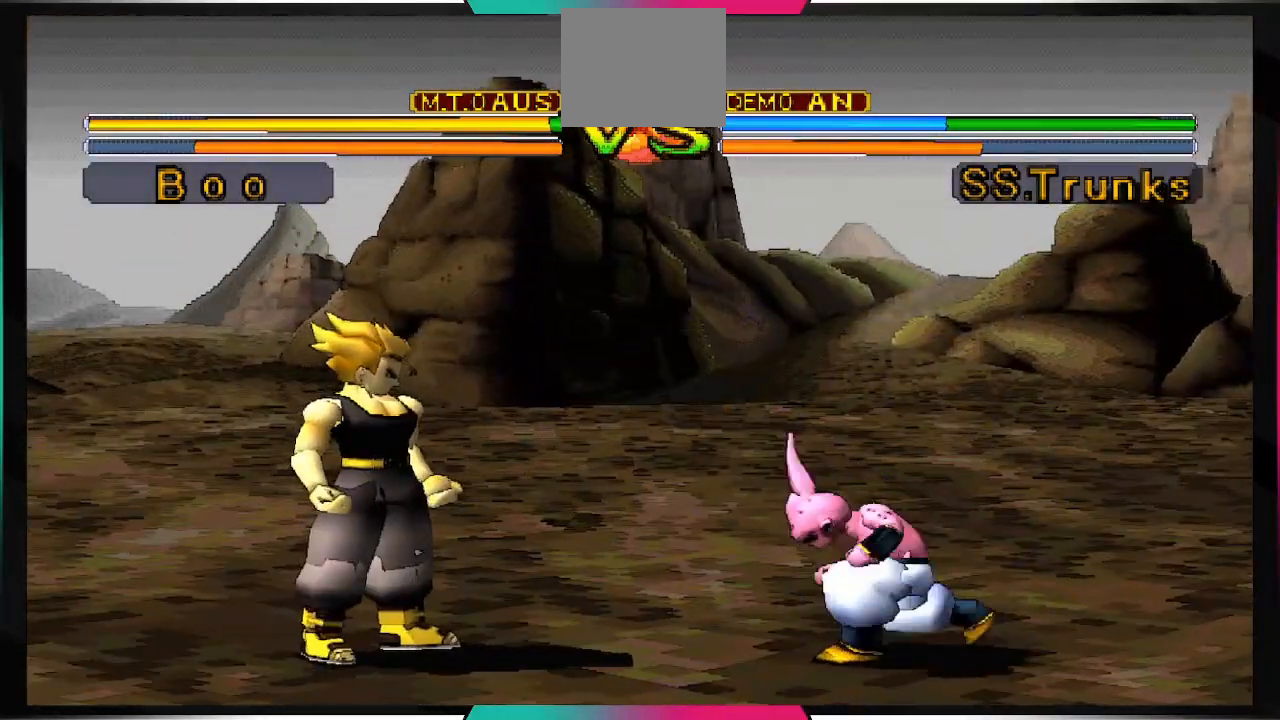
{"dt_ms": 500, "buttons": ["DPAD_RIGHT"], "left_stick": "center", "right_stick": "right", "events": [[167, "DPAD_DOWN", "down"], [267, "DPAD_DOWN", "up"], [267, "DPAD_RIGHT", "down"], [300, "DPAD_RIGHT", "up"], [333, "DPAD_RIGHT", "down"]]}
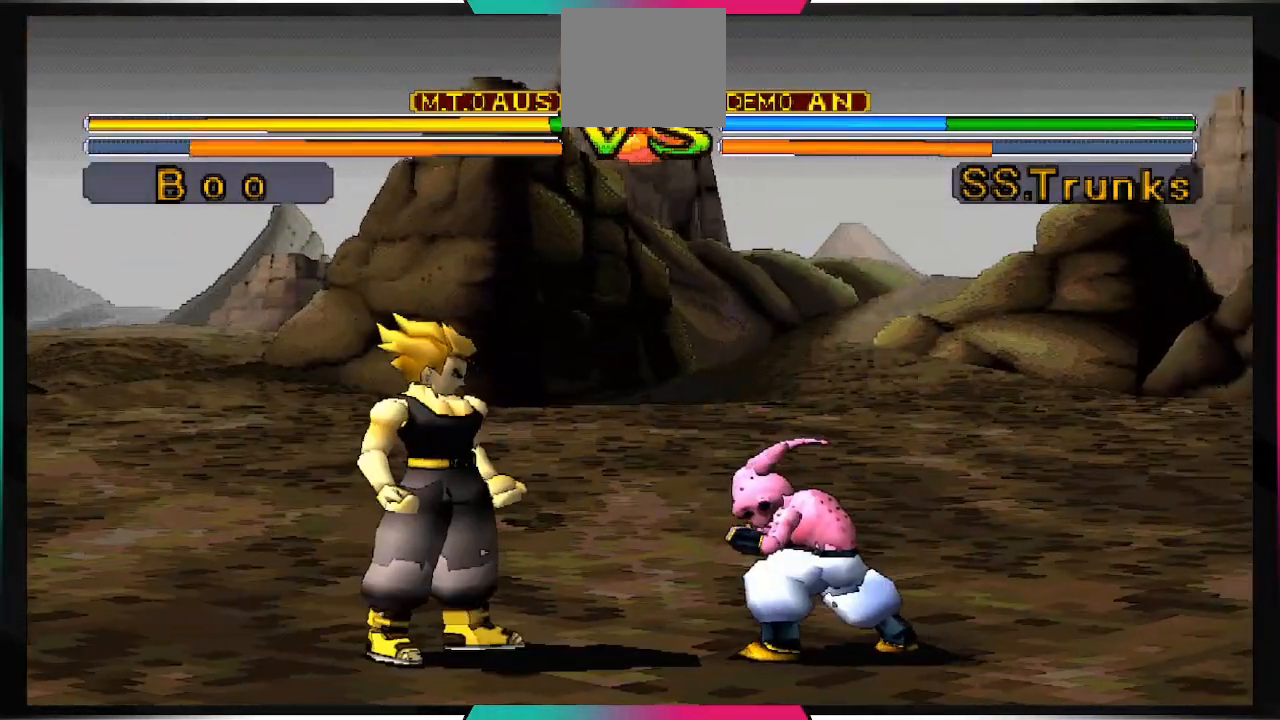
{"dt_ms": 500, "buttons": [], "left_stick": "center", "right_stick": "center", "events": [[133, "DPAD_RIGHT", "up"], [300, "SQUARE", "down"], [400, "SQUARE", "up"], [400, "right_stick", "center"]]}
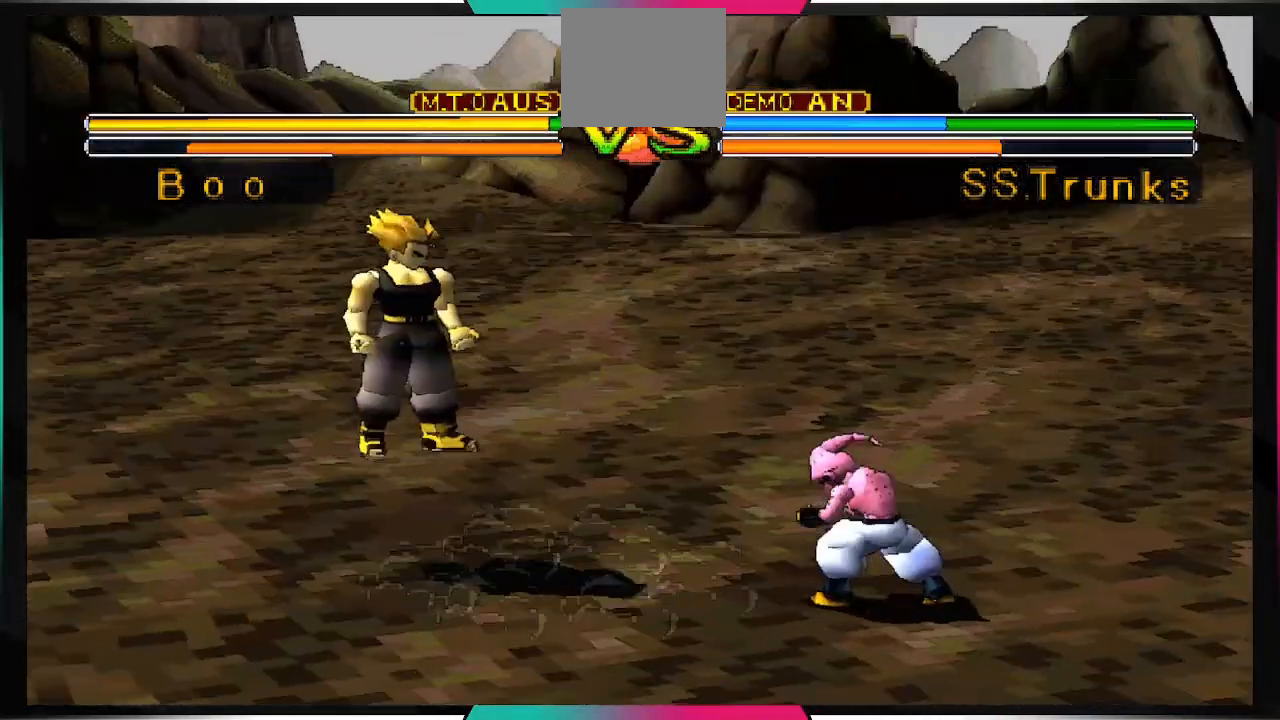
{"dt_ms": 500, "buttons": [], "left_stick": "center", "right_stick": "center", "events": []}
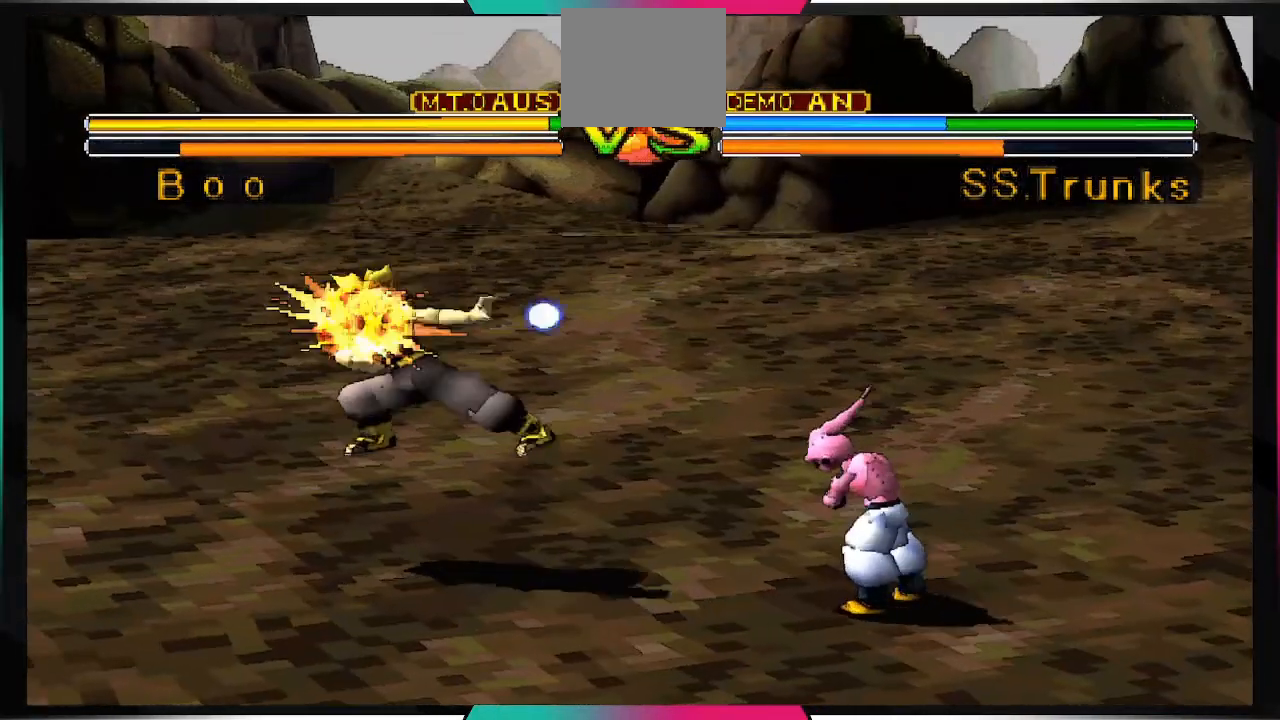
{"dt_ms": 500, "buttons": [], "left_stick": "center", "right_stick": "center", "events": []}